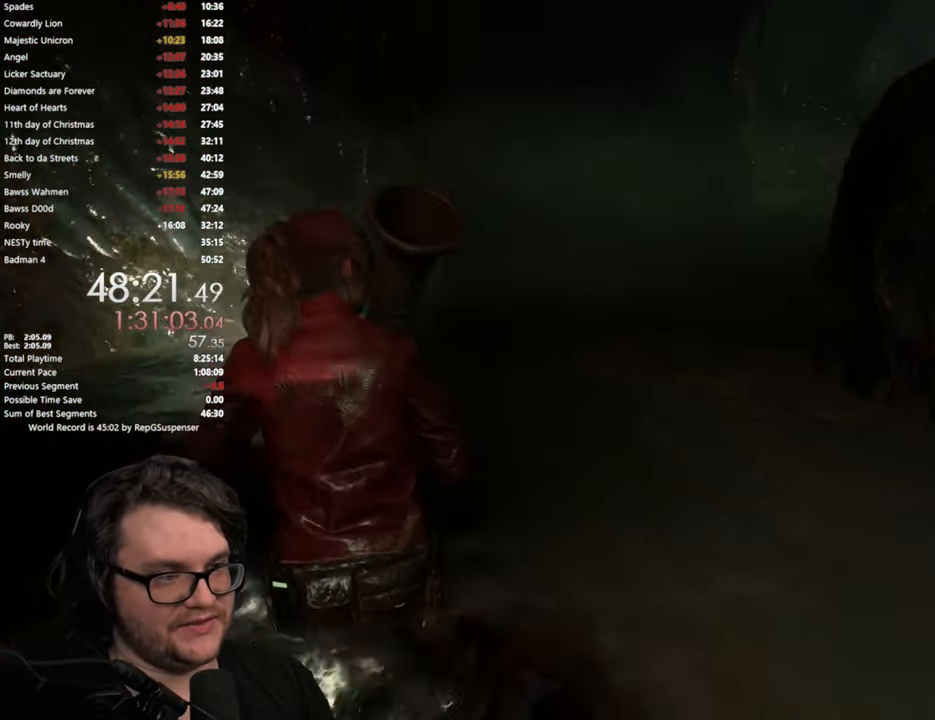
Gameplay with a controller (PlayStation layout); each line is a JSON object with the inputs held at the frame after it. "button_events" lists button changes between this image and that frame as [ms after this image, input, new state], when the widget could be followed in between (sticks are given only as held states). Not read: L1.
{"buttons": [], "left_stick": "up", "right_stick": "center", "button_events": []}
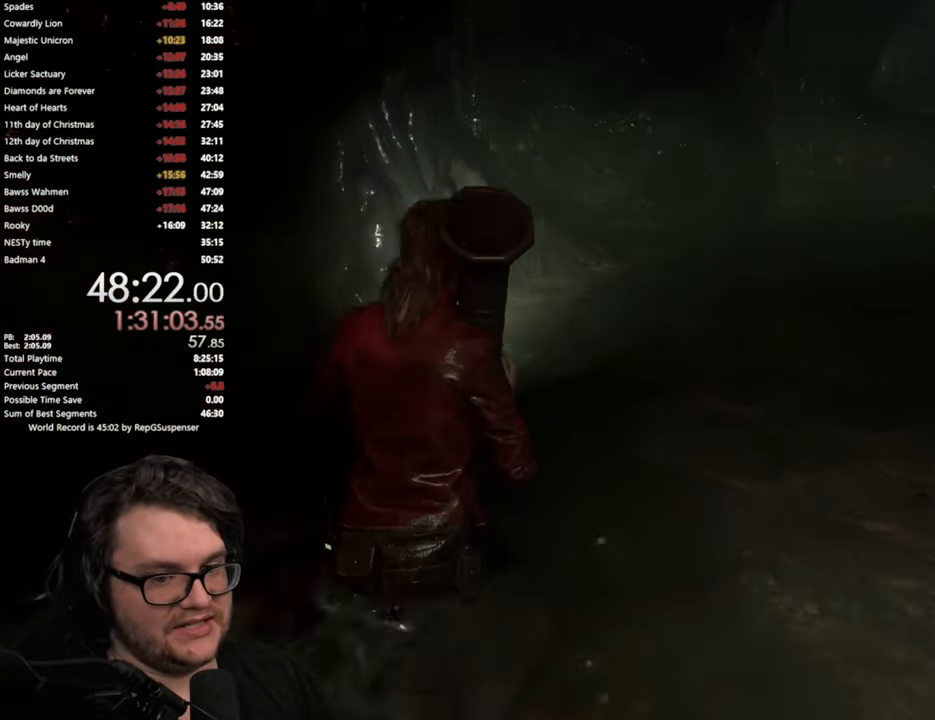
{"buttons": [], "left_stick": "up", "right_stick": "center", "button_events": []}
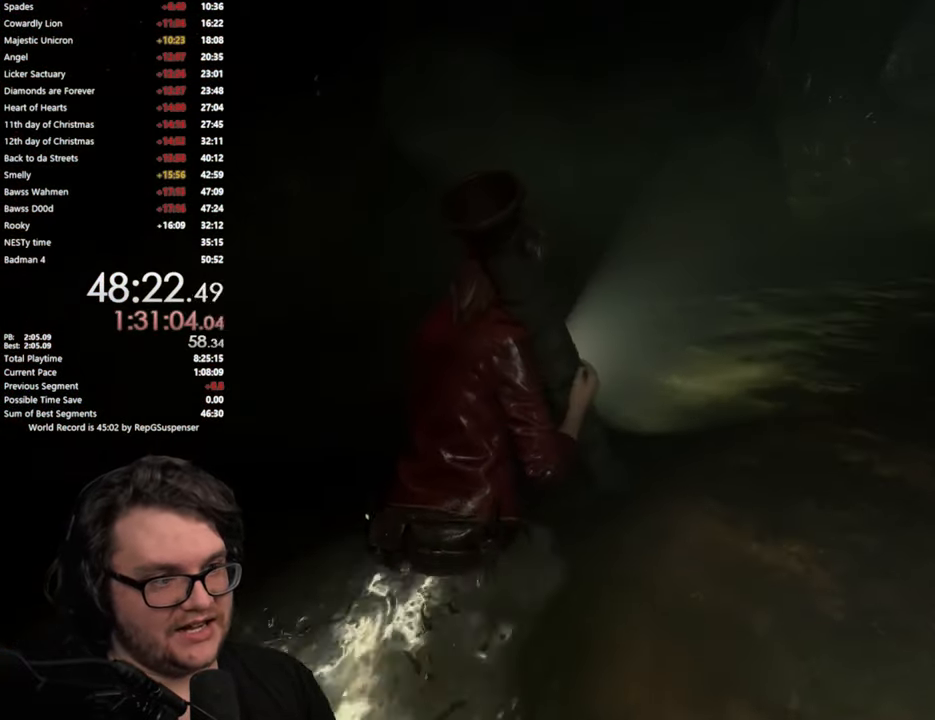
{"buttons": [], "left_stick": "up", "right_stick": "right", "button_events": []}
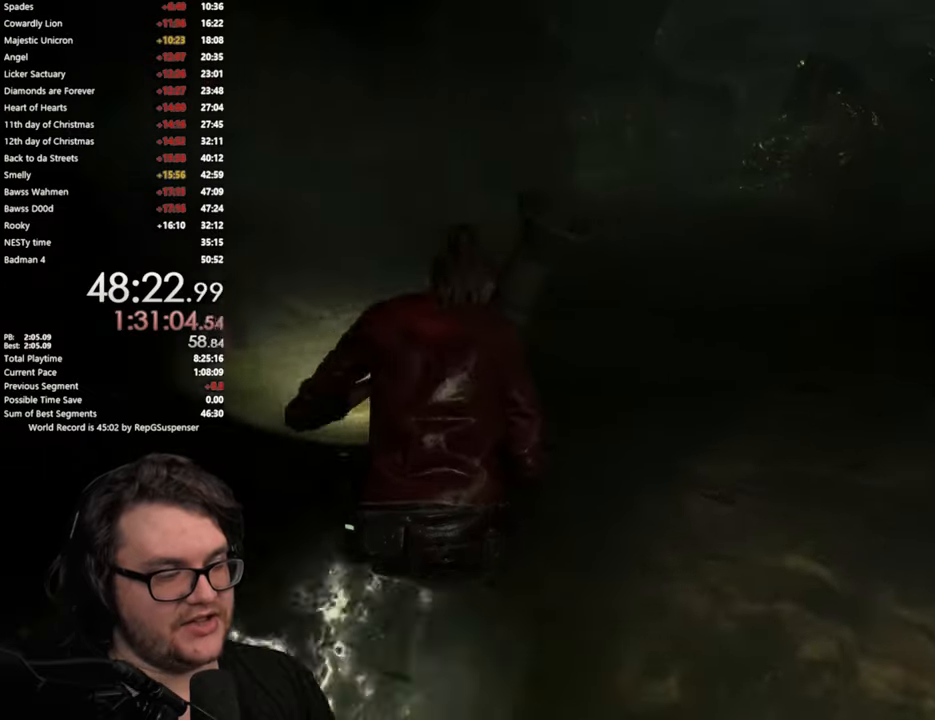
{"buttons": [], "left_stick": "up", "right_stick": "center", "button_events": []}
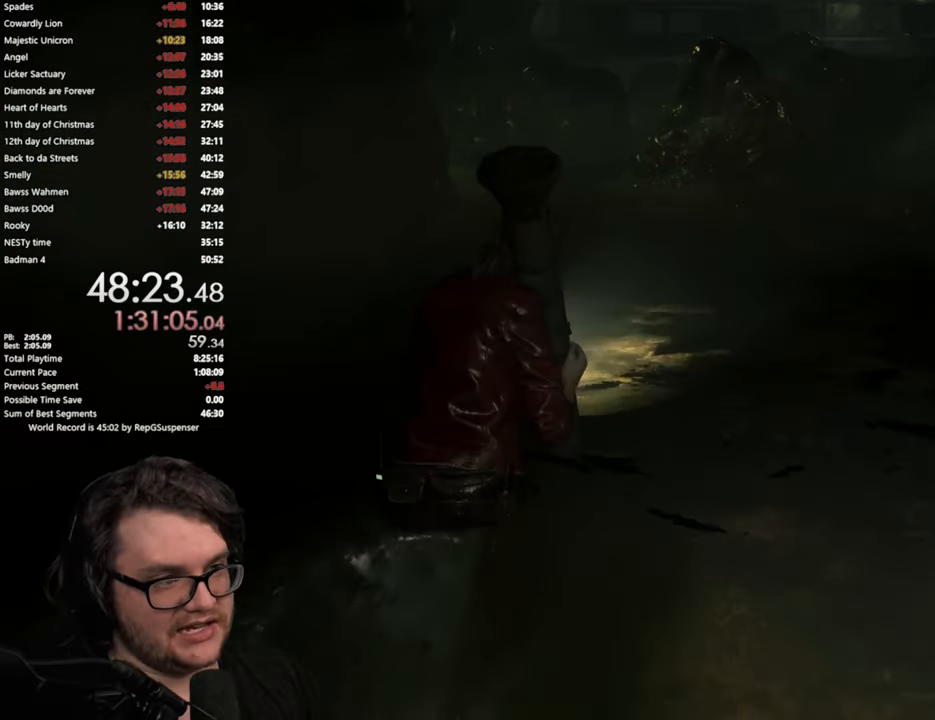
{"buttons": [], "left_stick": "up-left", "right_stick": "center", "button_events": []}
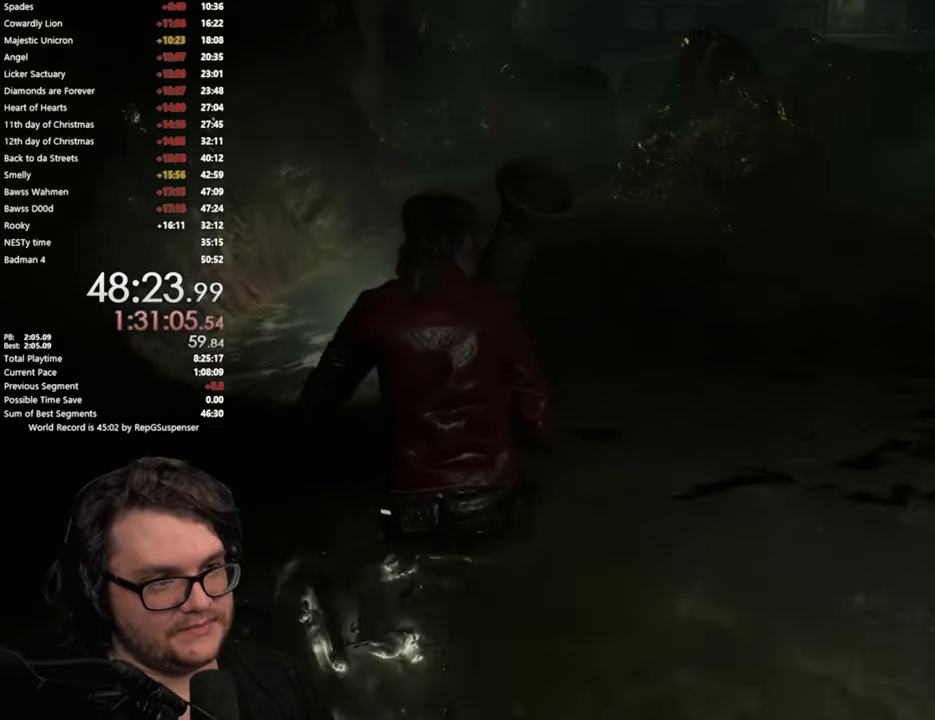
{"buttons": [], "left_stick": "up", "right_stick": "up-left", "button_events": []}
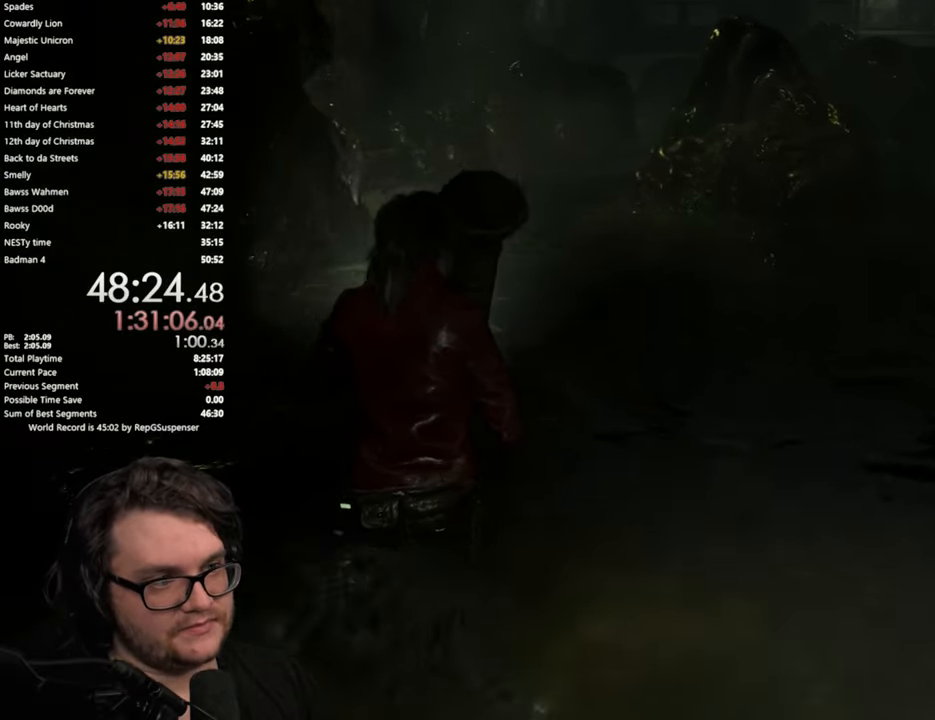
{"buttons": [], "left_stick": "up", "right_stick": "center", "button_events": []}
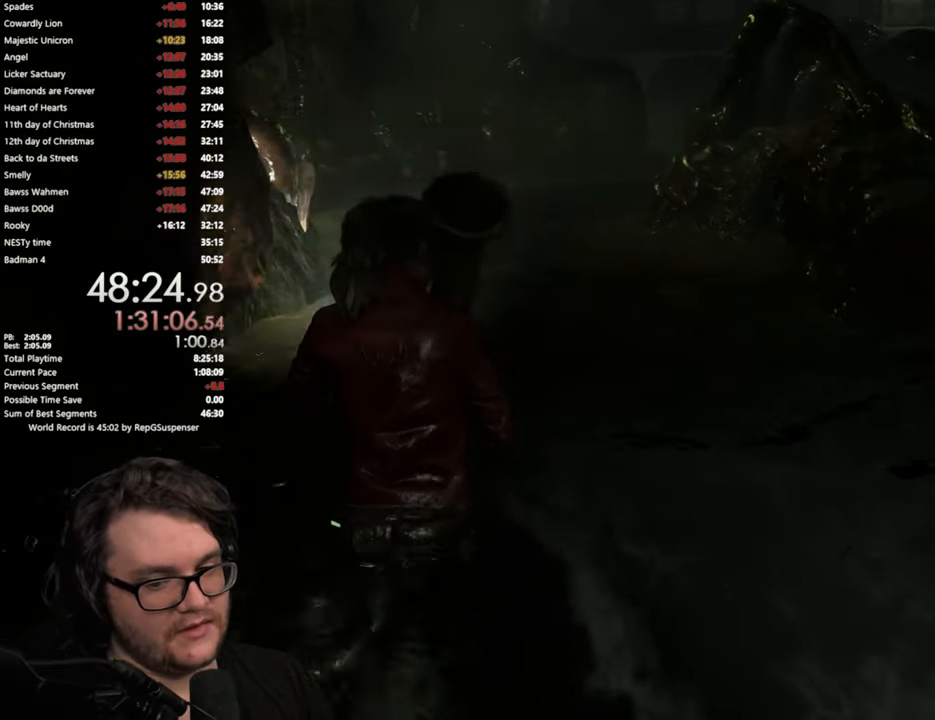
{"buttons": [], "left_stick": "up", "right_stick": "center", "button_events": []}
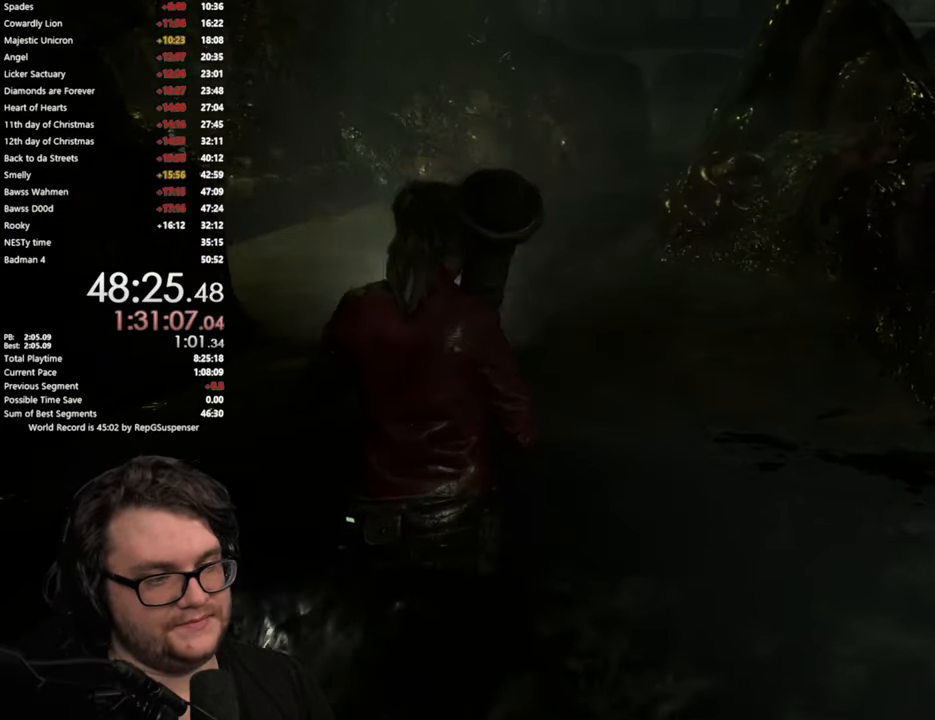
{"buttons": [], "left_stick": "up", "right_stick": "up", "button_events": []}
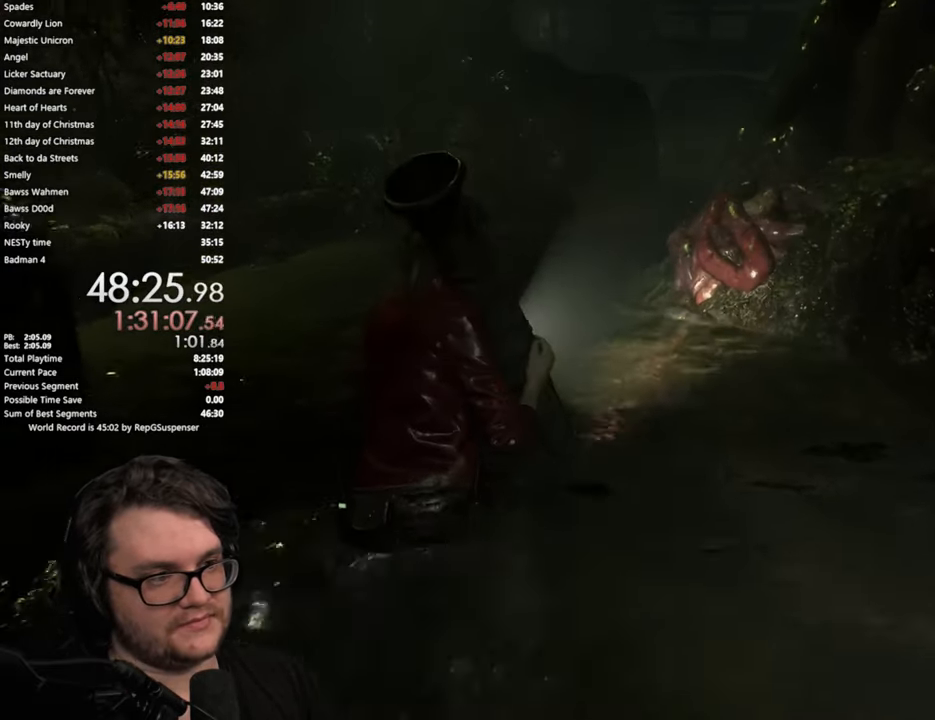
{"buttons": [], "left_stick": "up", "right_stick": "center", "button_events": []}
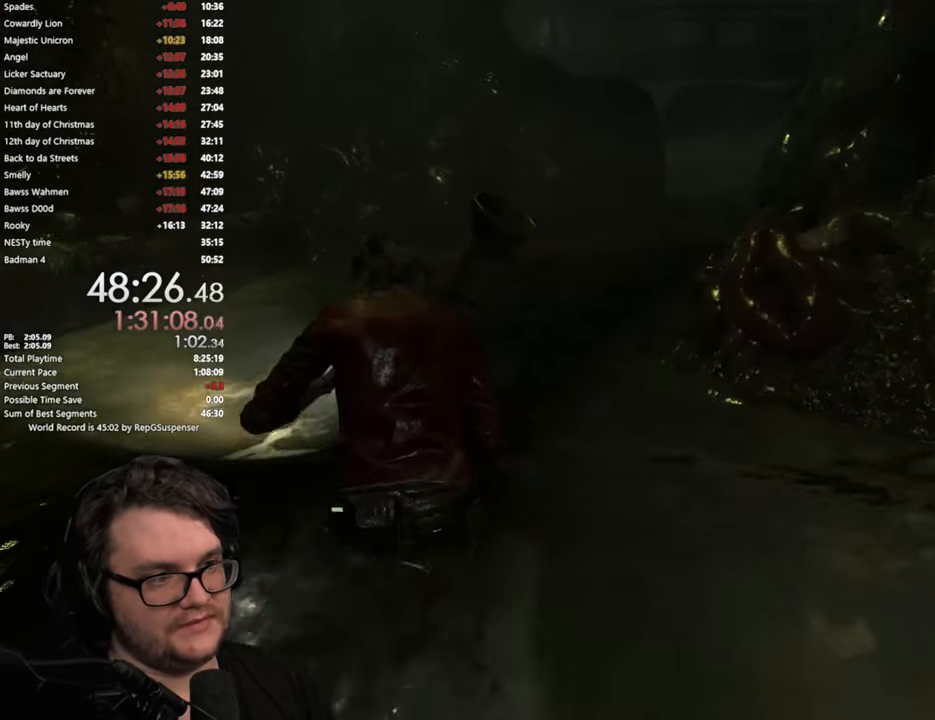
{"buttons": [], "left_stick": "up", "right_stick": "center", "button_events": []}
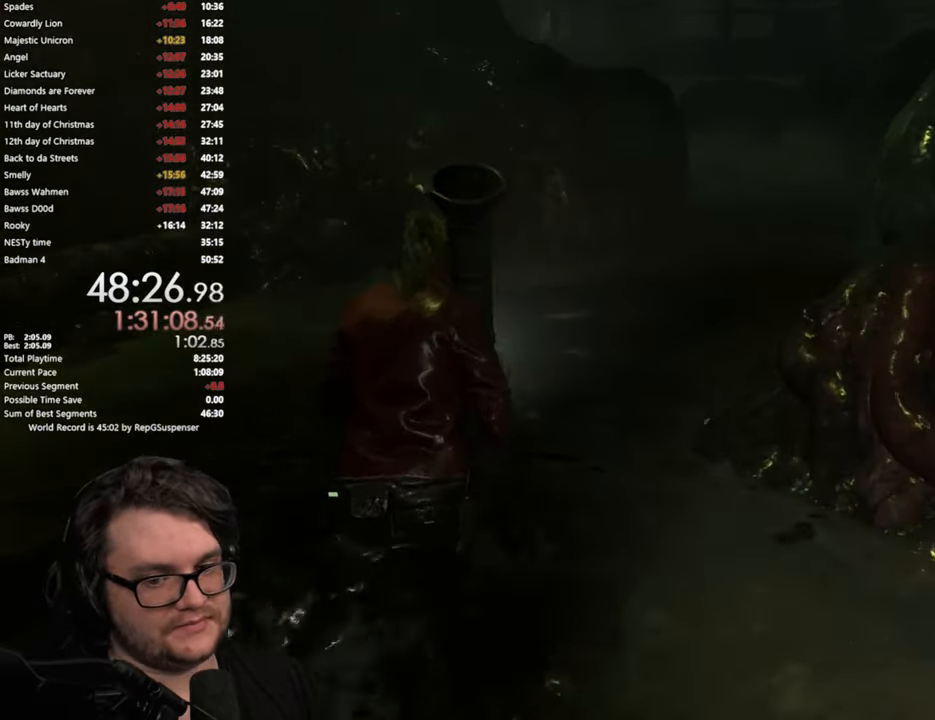
{"buttons": [], "left_stick": "up", "right_stick": "center", "button_events": []}
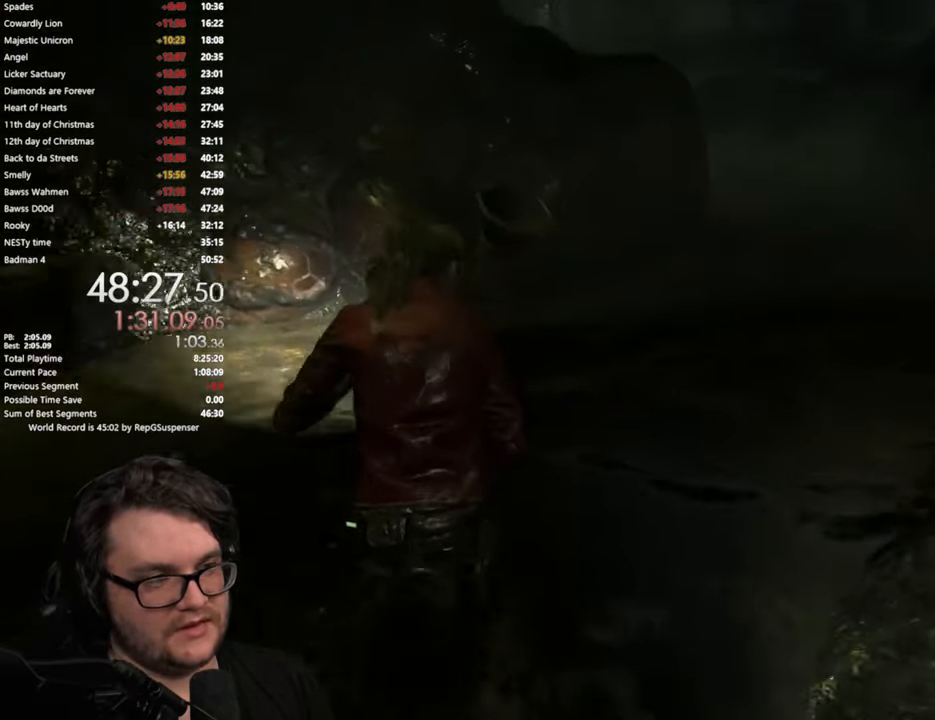
{"buttons": [], "left_stick": "up-right", "right_stick": "center", "button_events": []}
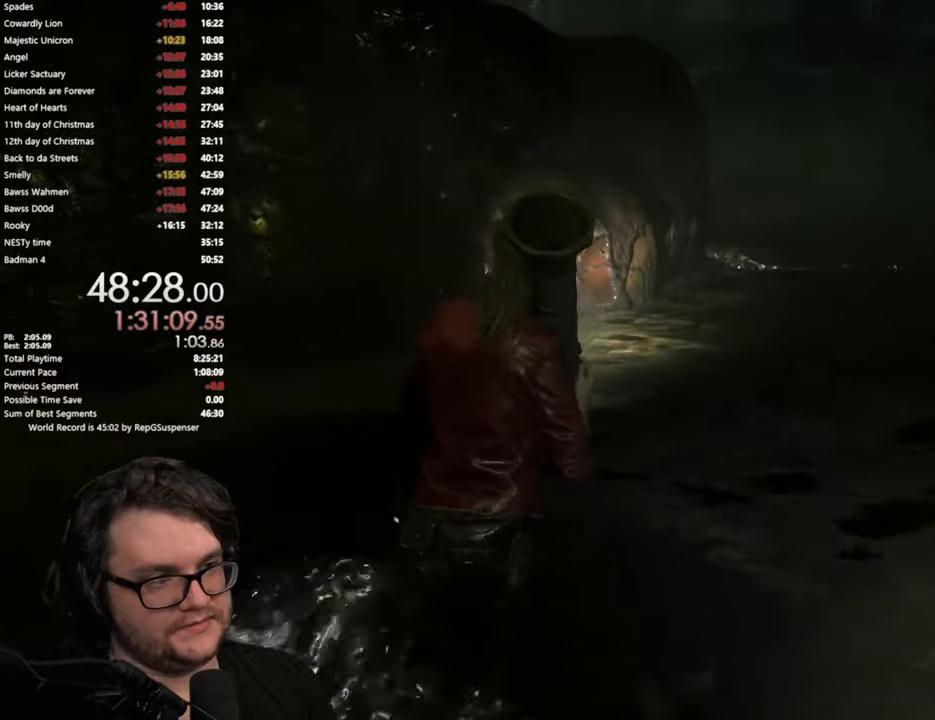
{"buttons": [], "left_stick": "up-right", "right_stick": "center", "button_events": []}
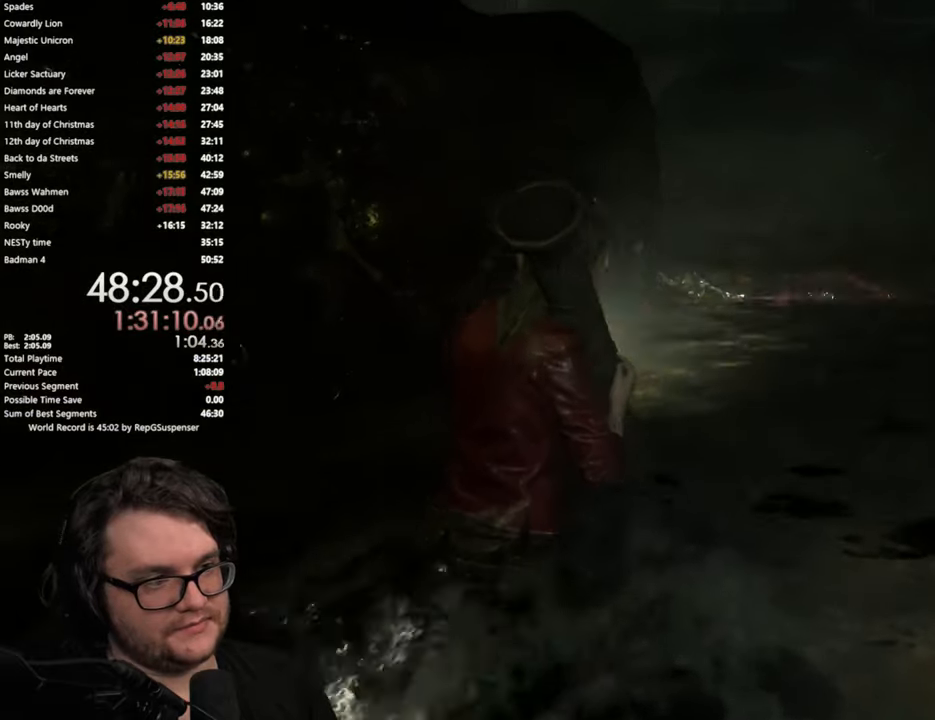
{"buttons": [], "left_stick": "up-right", "right_stick": "center", "button_events": []}
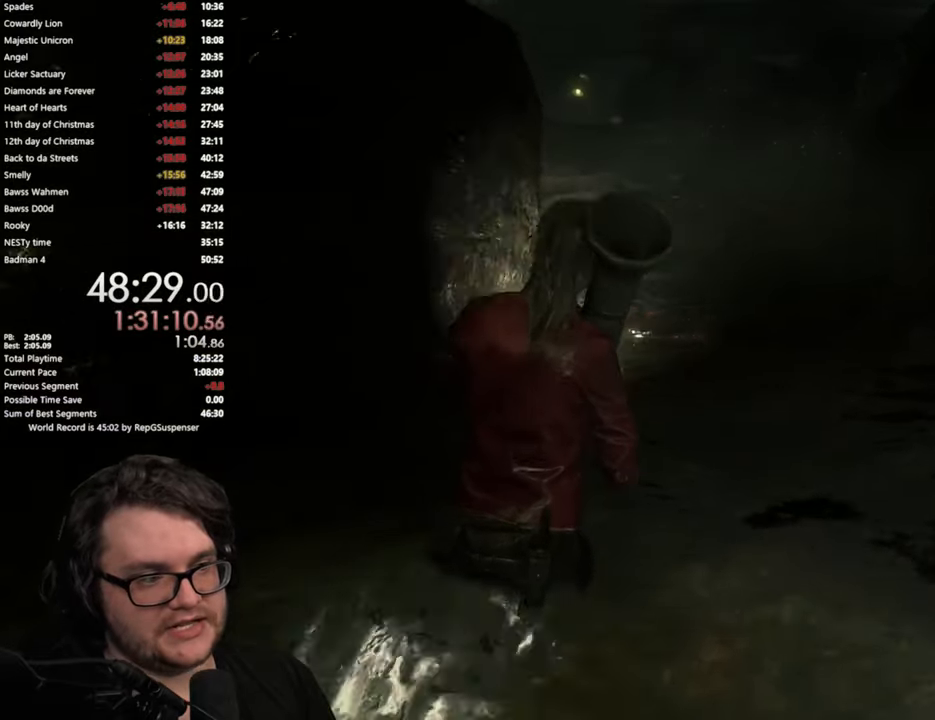
{"buttons": [], "left_stick": "up", "right_stick": "center", "button_events": []}
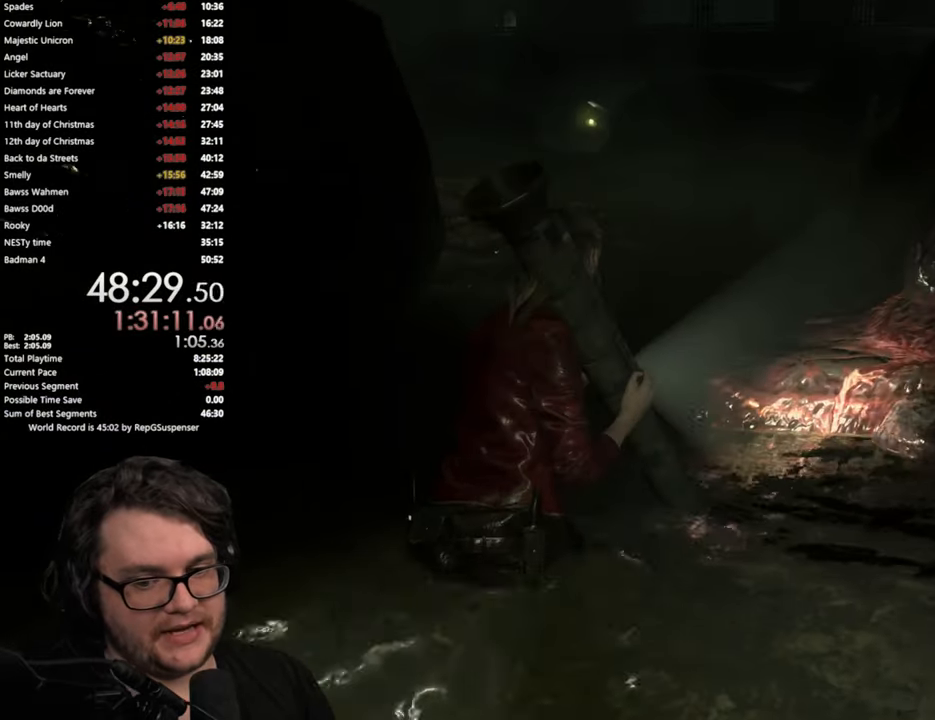
{"buttons": [], "left_stick": "up", "right_stick": "center", "button_events": [[201, "CROSS", "down"], [267, "CROSS", "up"], [401, "CROSS", "down"], [451, "CROSS", "up"]]}
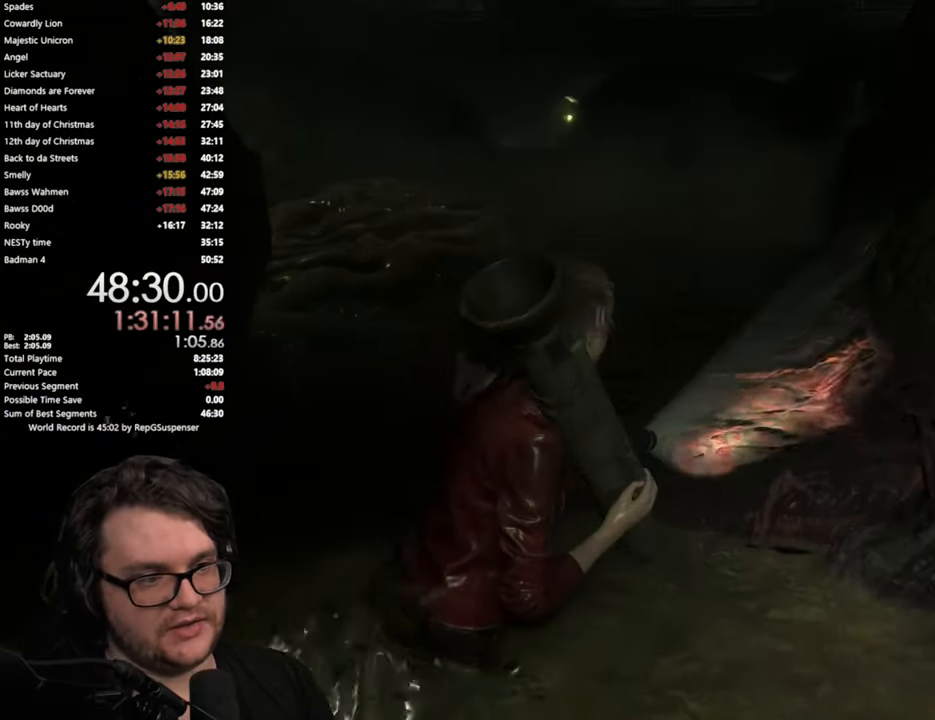
{"buttons": [], "left_stick": "up", "right_stick": "center", "button_events": [[300, "L3", "down"], [417, "L3", "up"]]}
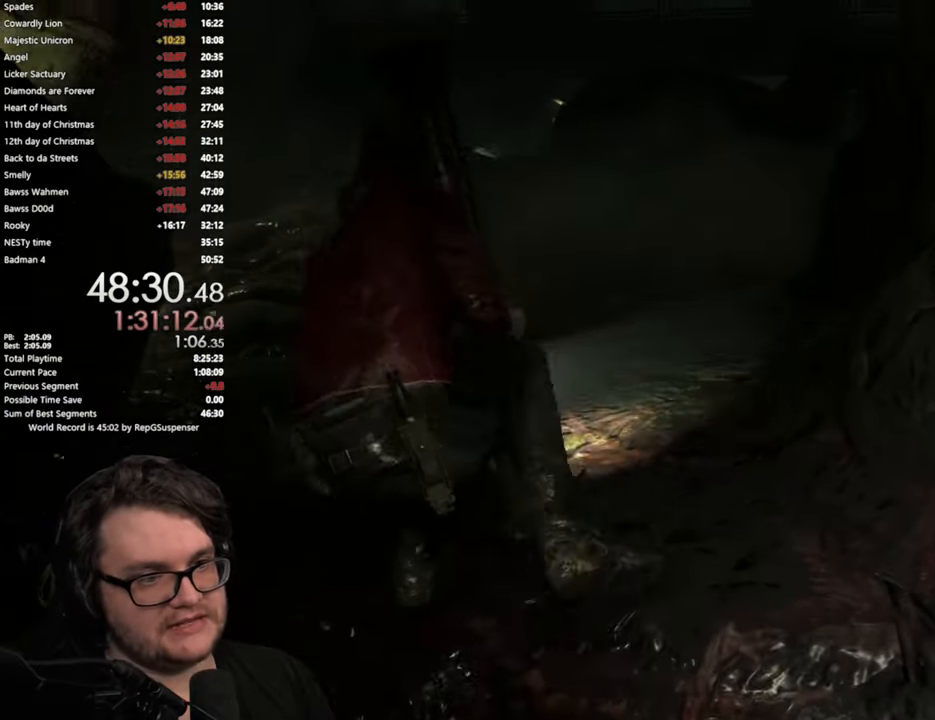
{"buttons": [], "left_stick": "up", "right_stick": "center", "button_events": [[34, "L3", "down"], [134, "L3", "up"], [251, "L3", "down"], [317, "L3", "up"], [384, "L3", "down"], [484, "L3", "up"]]}
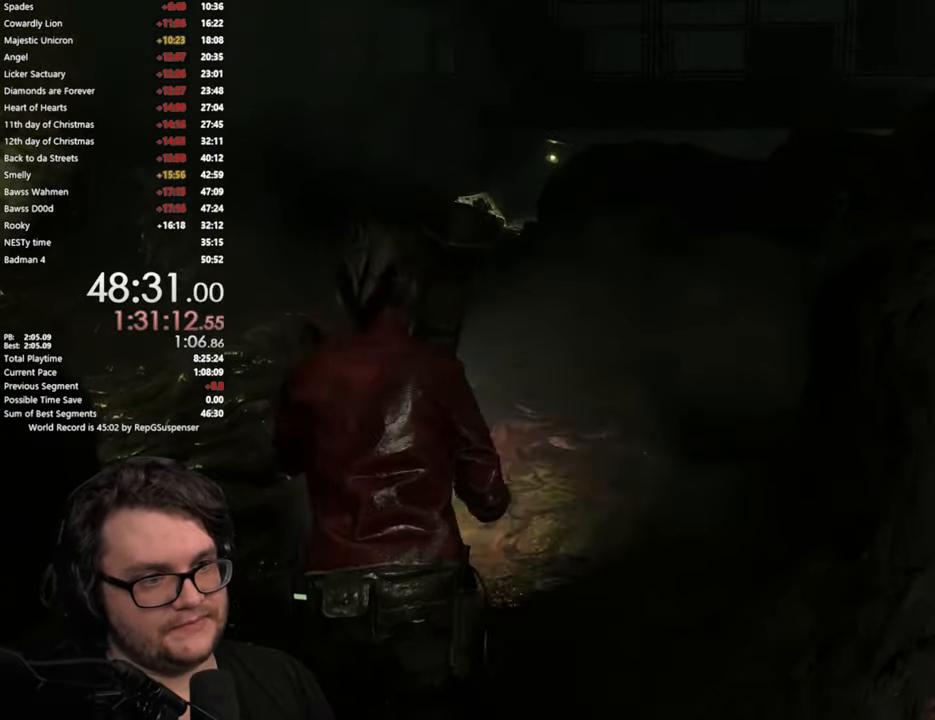
{"buttons": ["L3"], "left_stick": "up-right", "right_stick": "center", "button_events": [[67, "L3", "down"], [167, "L3", "up"], [233, "L3", "down"], [350, "L3", "up"], [417, "L3", "down"]]}
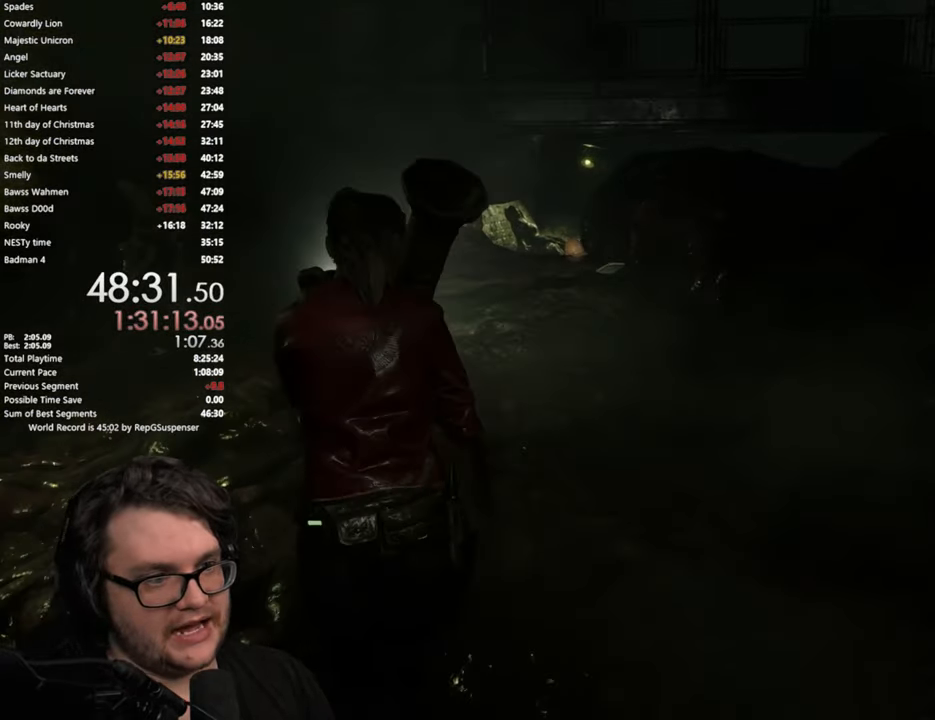
{"buttons": [], "left_stick": "up", "right_stick": "center", "button_events": [[67, "L3", "up"]]}
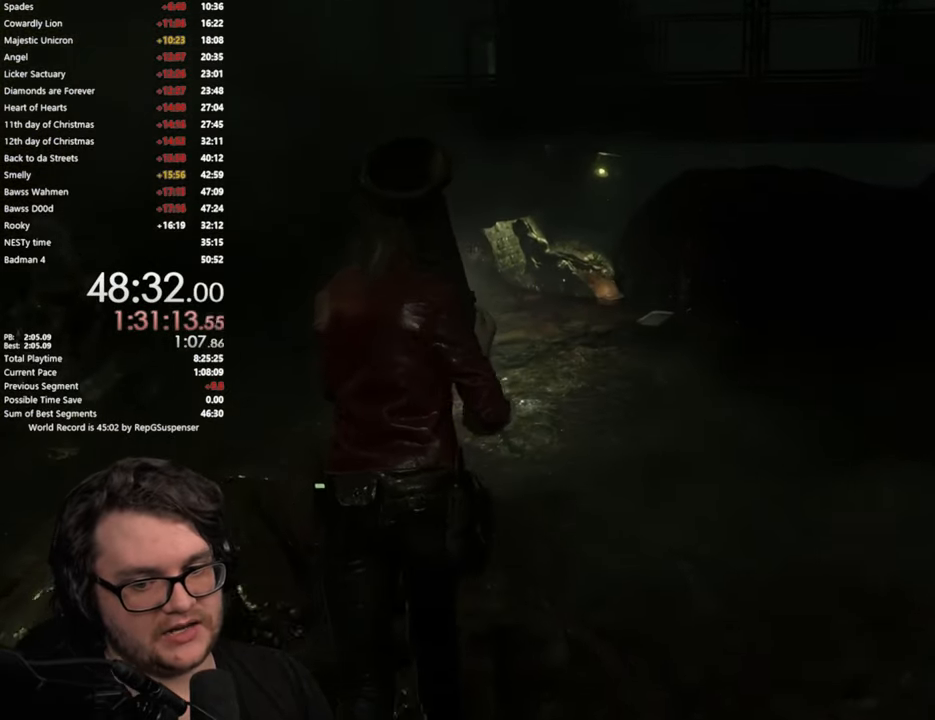
{"buttons": [], "left_stick": "up", "right_stick": "center", "button_events": []}
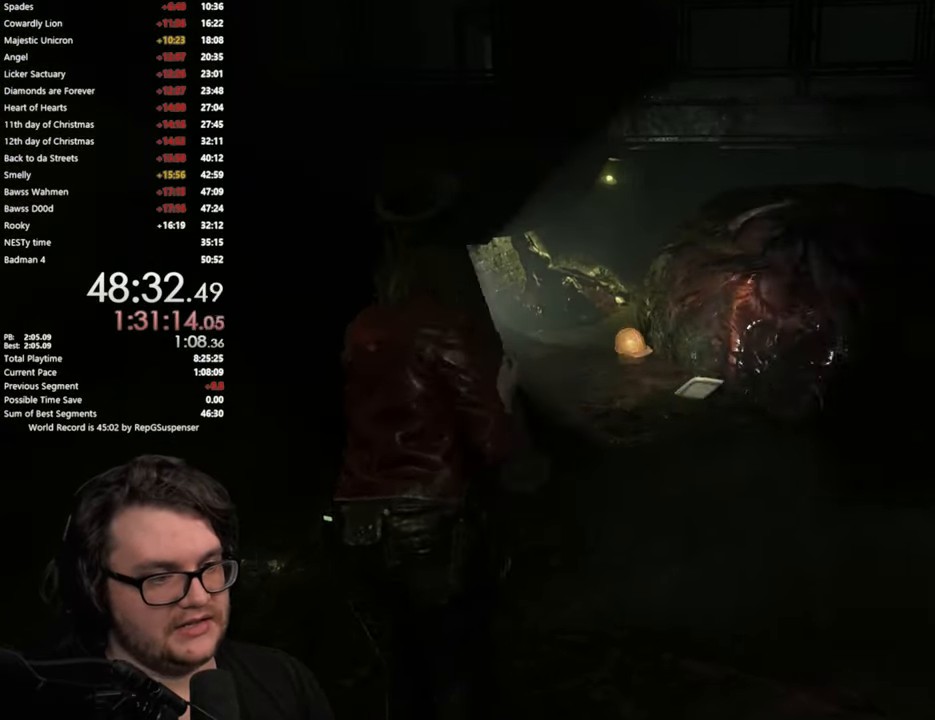
{"buttons": [], "left_stick": "up", "right_stick": "center", "button_events": [[34, "CROSS", "down"], [134, "CROSS", "up"], [201, "CROSS", "down"], [451, "CROSS", "up"]]}
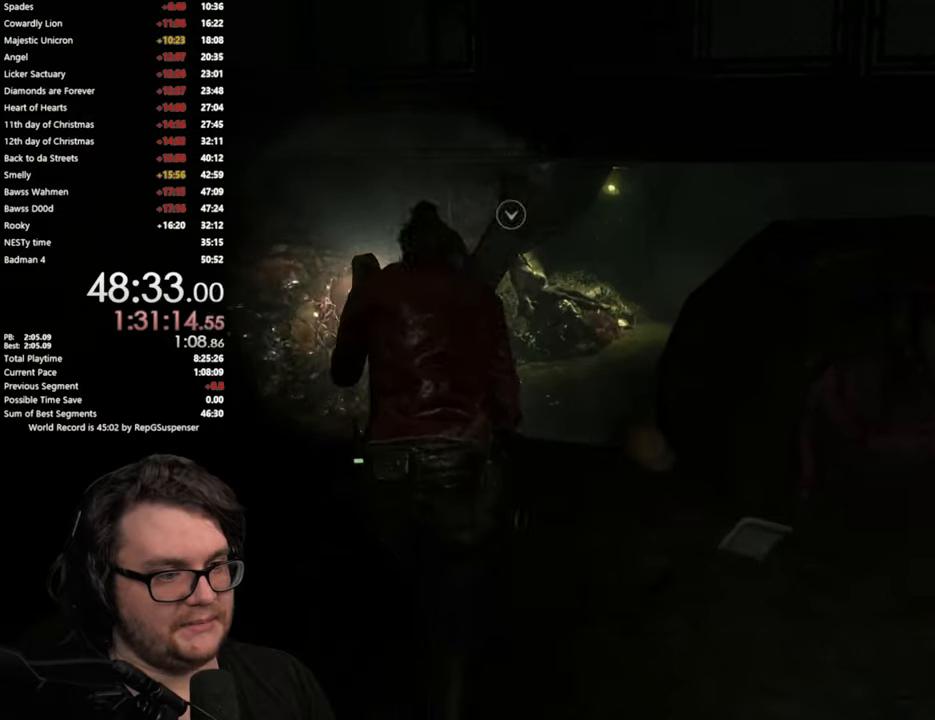
{"buttons": [], "left_stick": "up", "right_stick": "center", "button_events": [[33, "CROSS", "down"], [117, "CROSS", "up"], [300, "CROSS", "down"], [401, "CROSS", "up"]]}
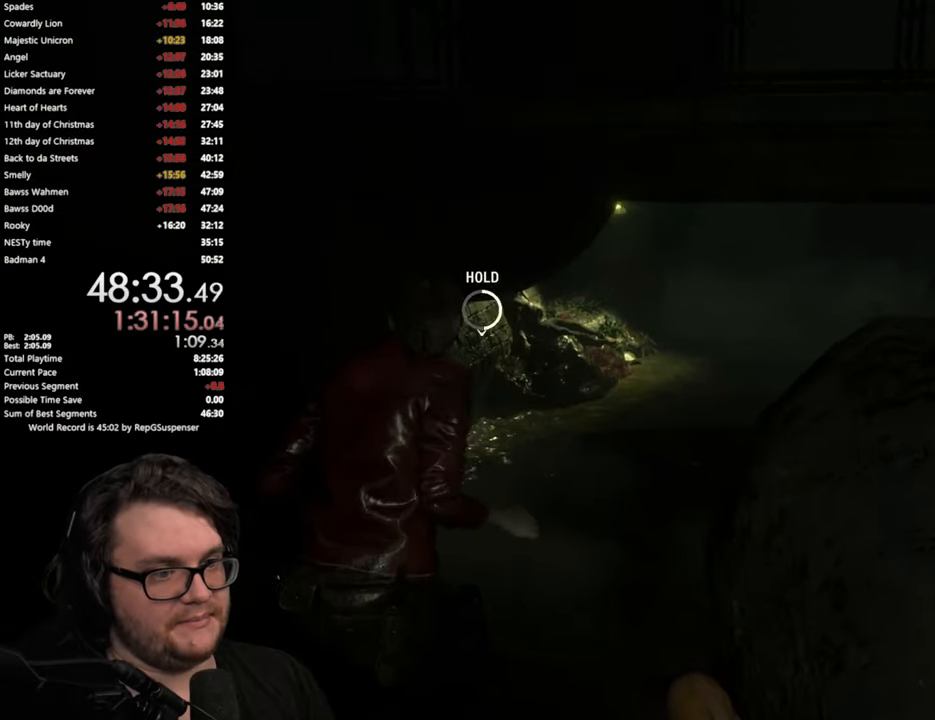
{"buttons": [], "left_stick": "up", "right_stick": "center", "button_events": []}
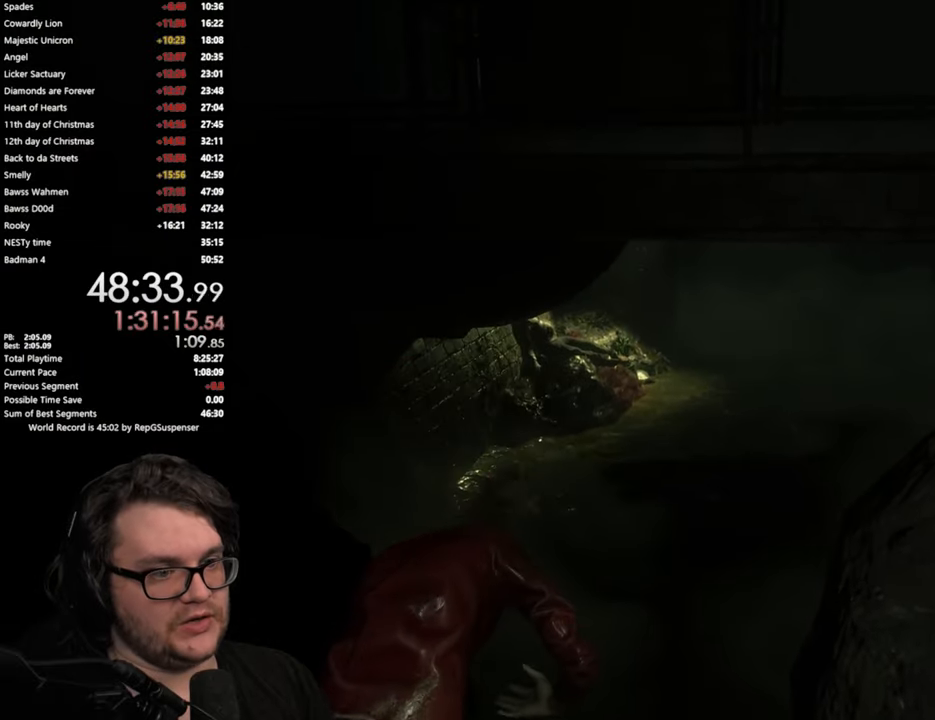
{"buttons": [], "left_stick": "up", "right_stick": "up-right", "button_events": []}
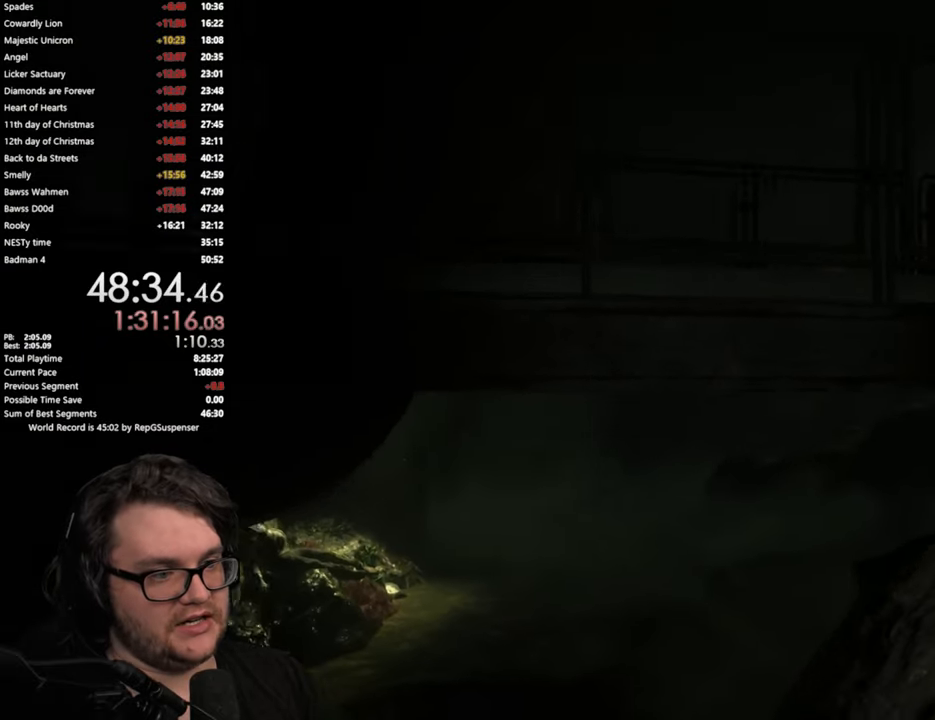
{"buttons": [], "left_stick": "up", "right_stick": "center", "button_events": []}